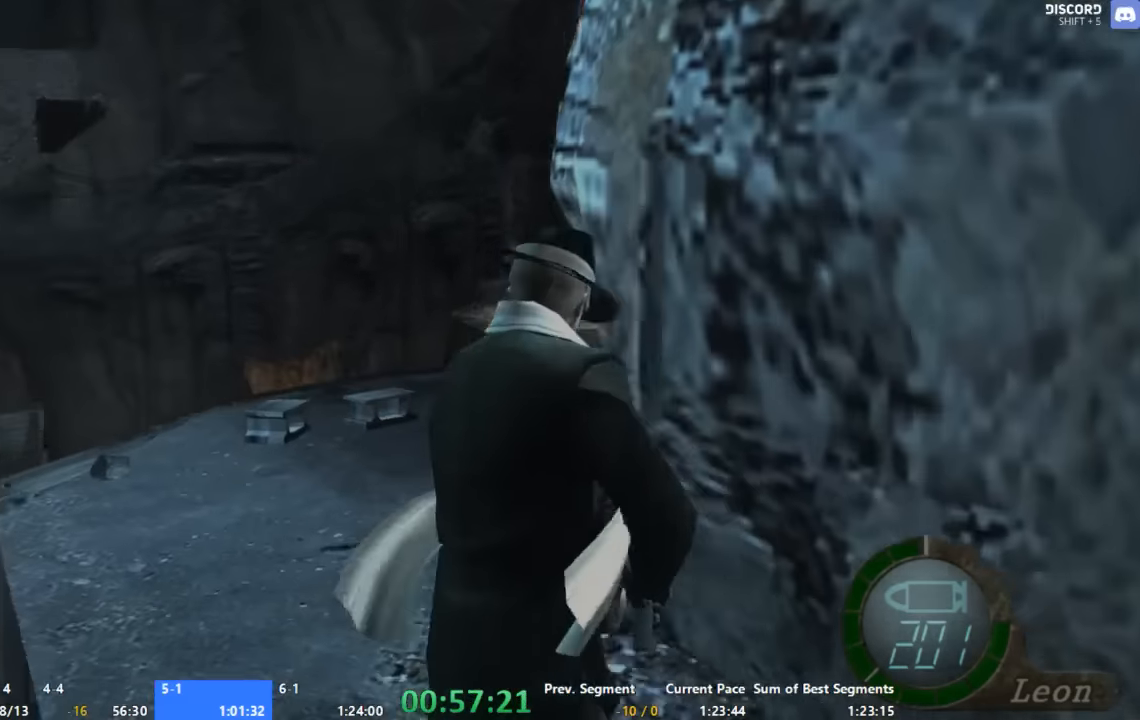
Gameplay with a controller (Xbox layout); each line is a JSON object with the inputs held at the frame after it. "events" lists button and stick changes between this image and that frame as [ms after this image, input, new state], when the widget could be followed in between. Not read: L2 L3 R2 R3 SELECT START.
{"buttons": ["A"], "left_stick": "up-right", "right_stick": "center", "events": [[67, "left_stick", "up"], [200, "left_stick", "up-right"]]}
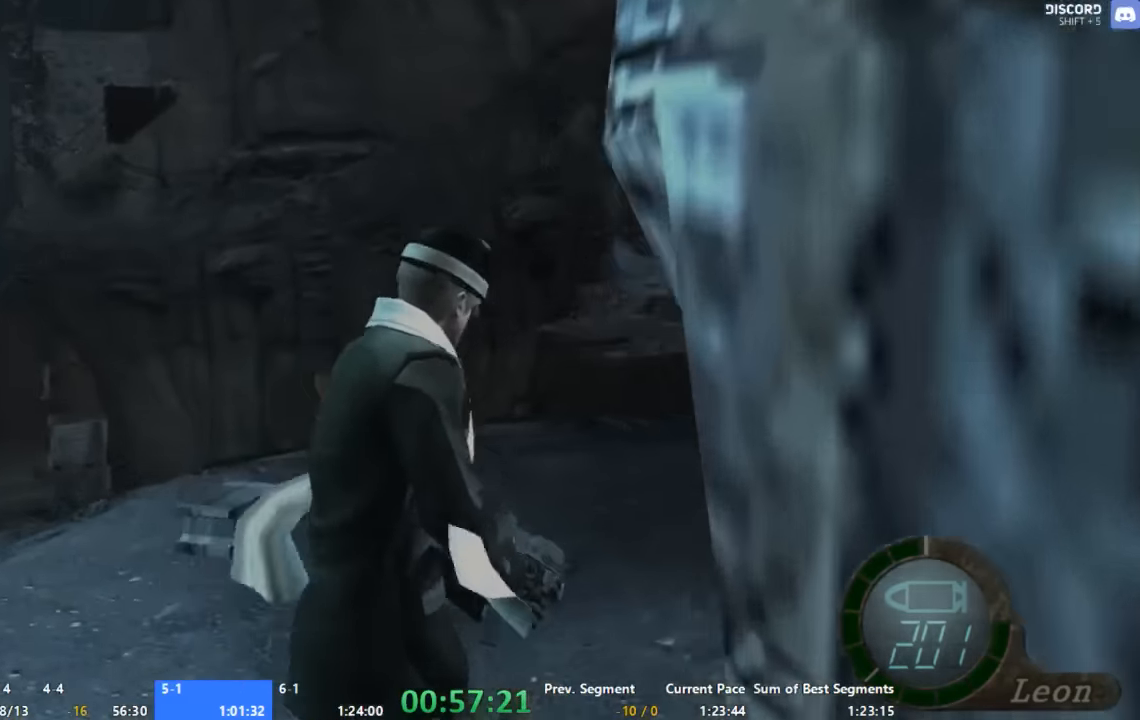
{"buttons": ["A"], "left_stick": "up-right", "right_stick": "center", "events": []}
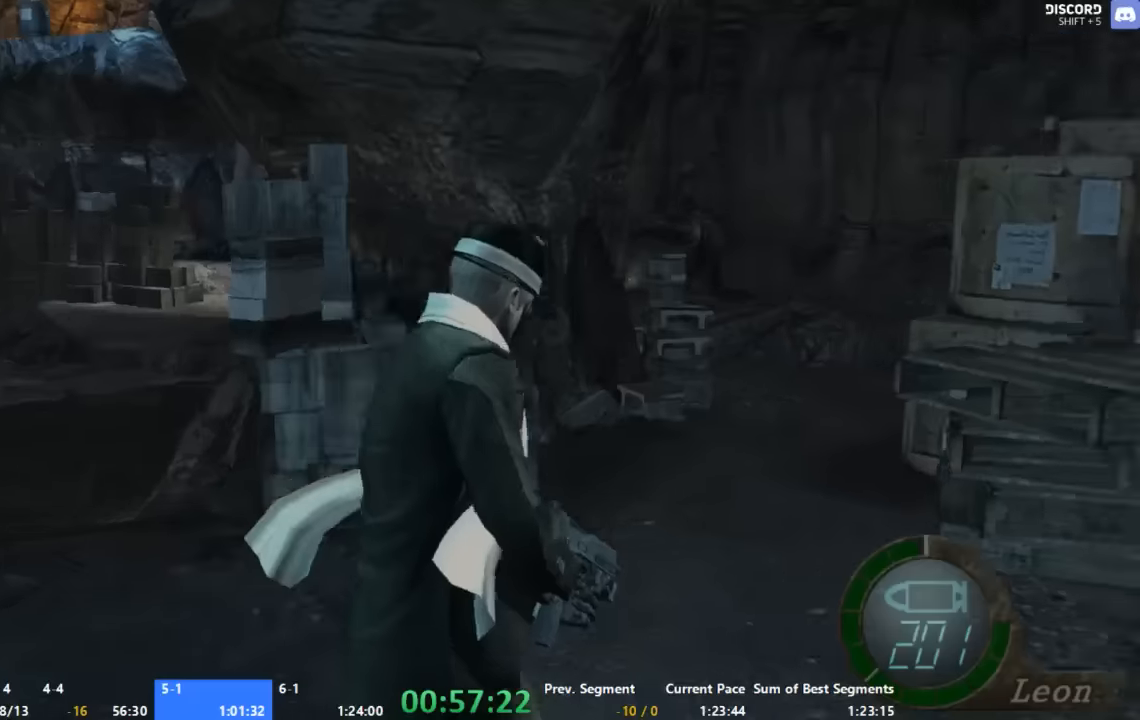
{"buttons": ["A"], "left_stick": "up", "right_stick": "center", "events": [[33, "left_stick", "up"]]}
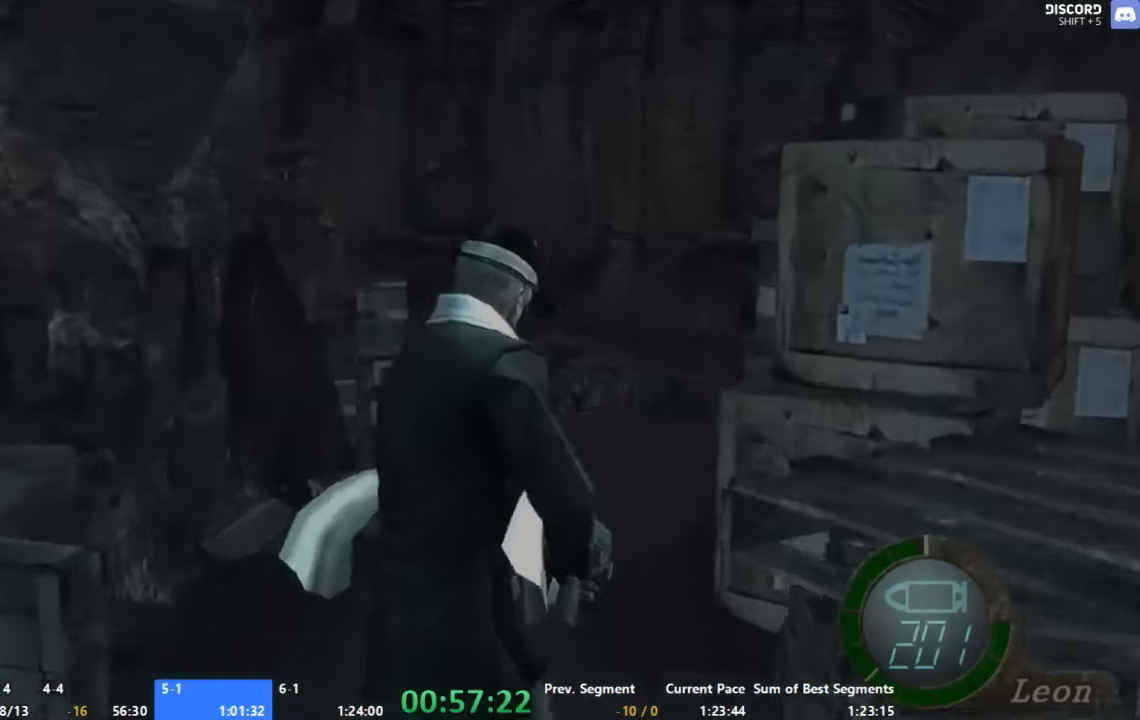
{"buttons": ["A"], "left_stick": "up", "right_stick": "center", "events": []}
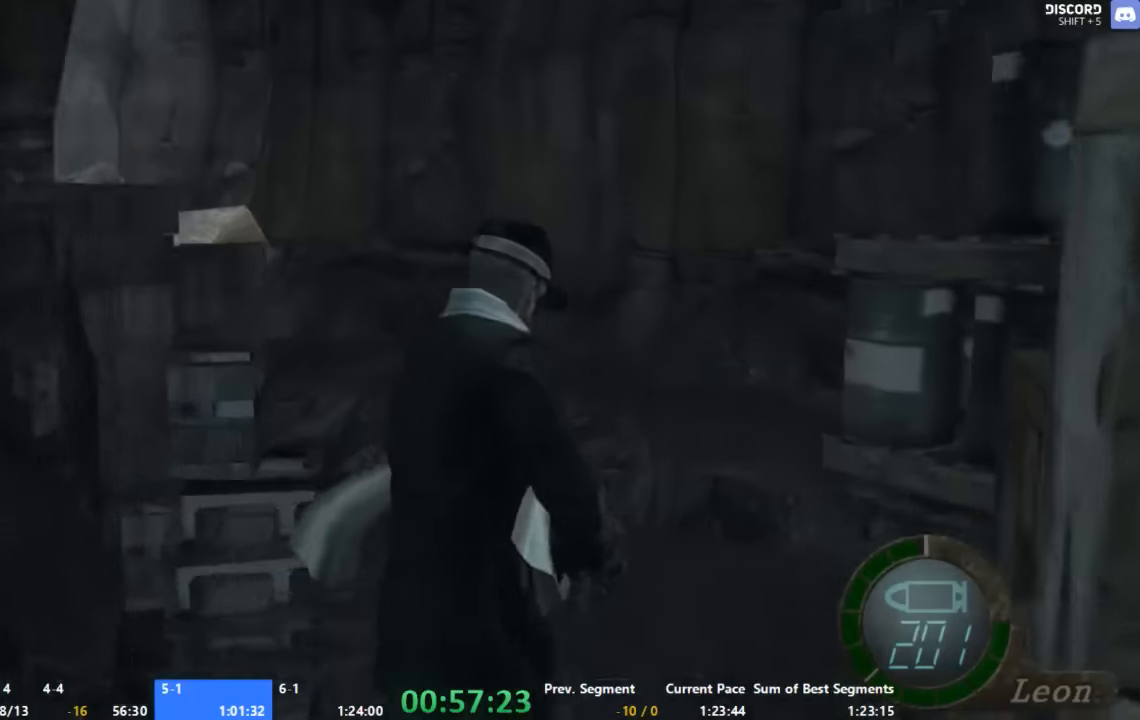
{"buttons": ["A"], "left_stick": "up-left", "right_stick": "center", "events": [[133, "left_stick", "up-left"]]}
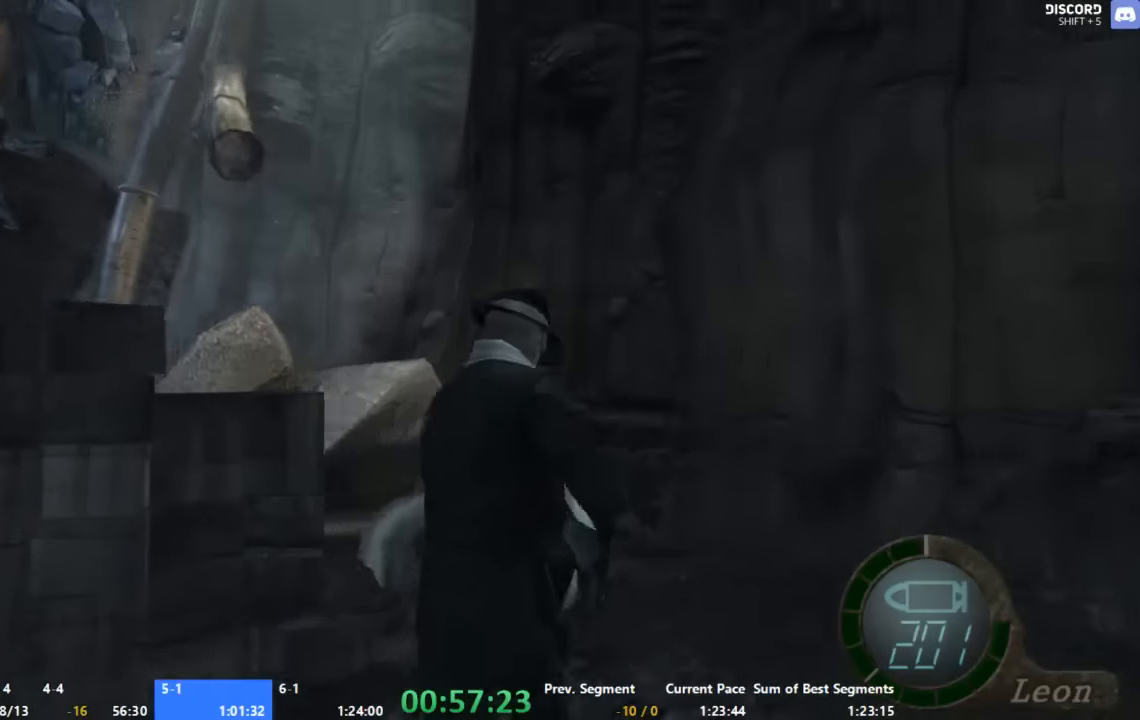
{"buttons": ["A"], "left_stick": "up-left", "right_stick": "center", "events": []}
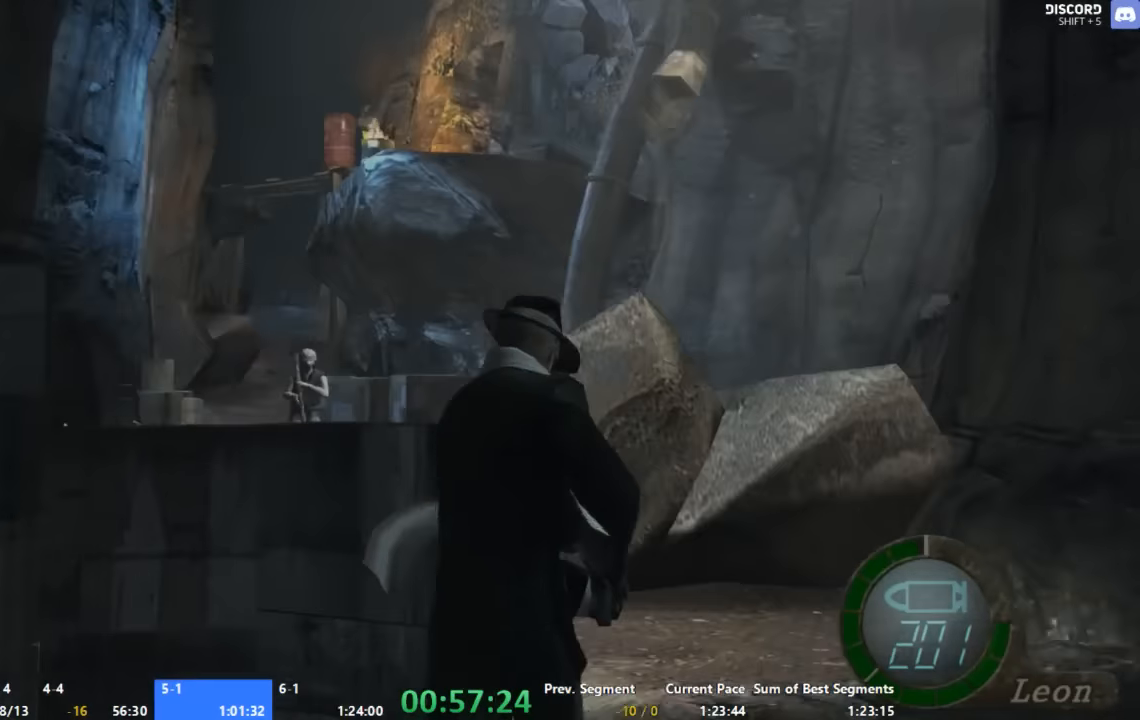
{"buttons": ["A"], "left_stick": "up", "right_stick": "center", "events": [[400, "left_stick", "up"]]}
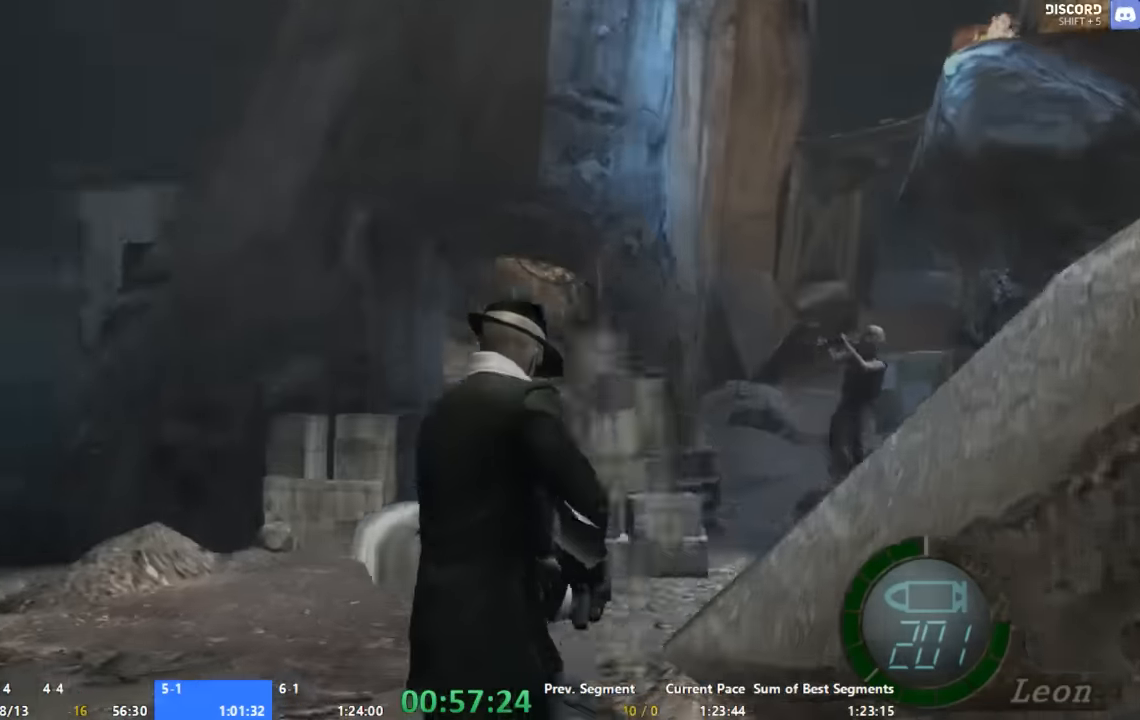
{"buttons": ["A"], "left_stick": "up", "right_stick": "center", "events": [[33, "left_stick", "up-right"], [266, "left_stick", "up"]]}
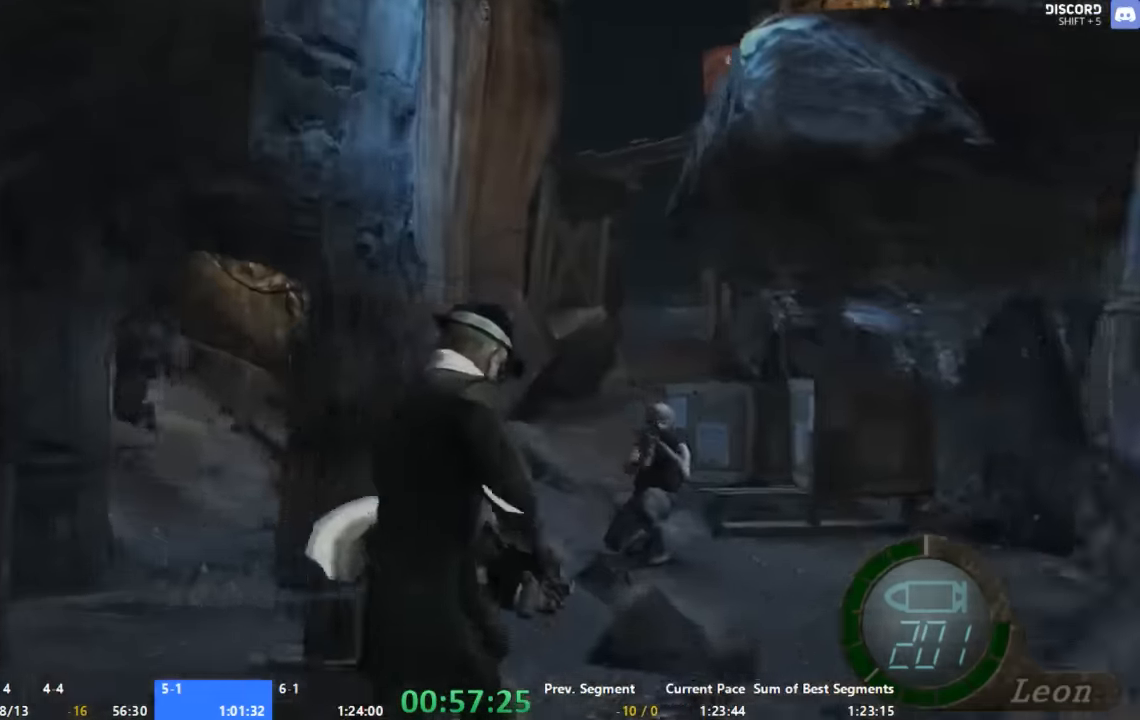
{"buttons": ["A", "R1"], "left_stick": "down", "right_stick": "center", "events": [[266, "R1", "down"], [333, "left_stick", "center"], [466, "left_stick", "down"]]}
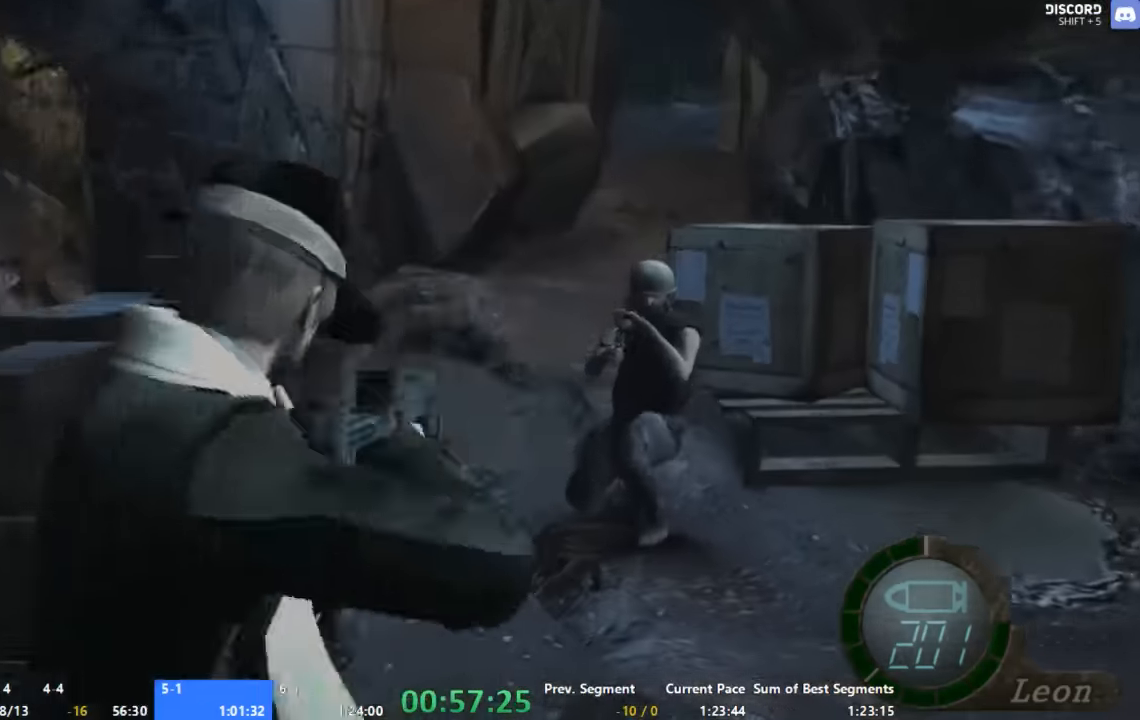
{"buttons": ["A"], "left_stick": "up-left", "right_stick": "center", "events": [[33, "left_stick", "down-right"], [66, "X", "down"], [200, "R1", "up"], [200, "X", "up"], [200, "left_stick", "center"], [266, "left_stick", "up"], [400, "left_stick", "up-left"]]}
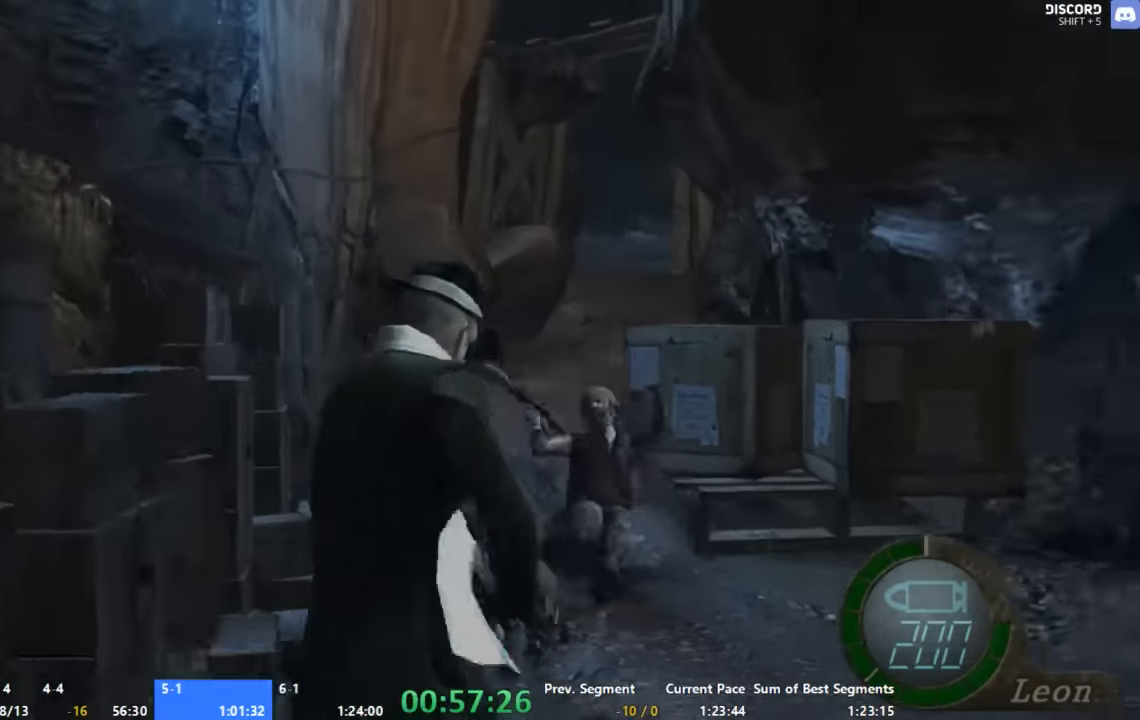
{"buttons": ["A"], "left_stick": "up", "right_stick": "center", "events": [[33, "left_stick", "up"]]}
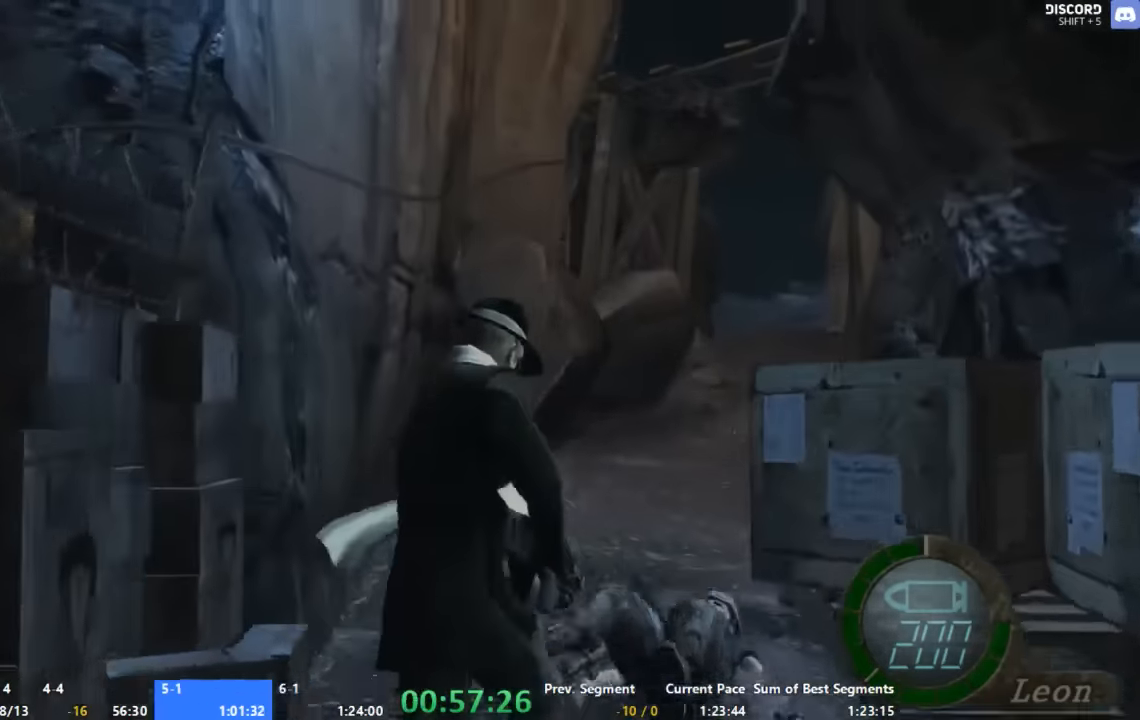
{"buttons": ["A"], "left_stick": "up", "right_stick": "center", "events": []}
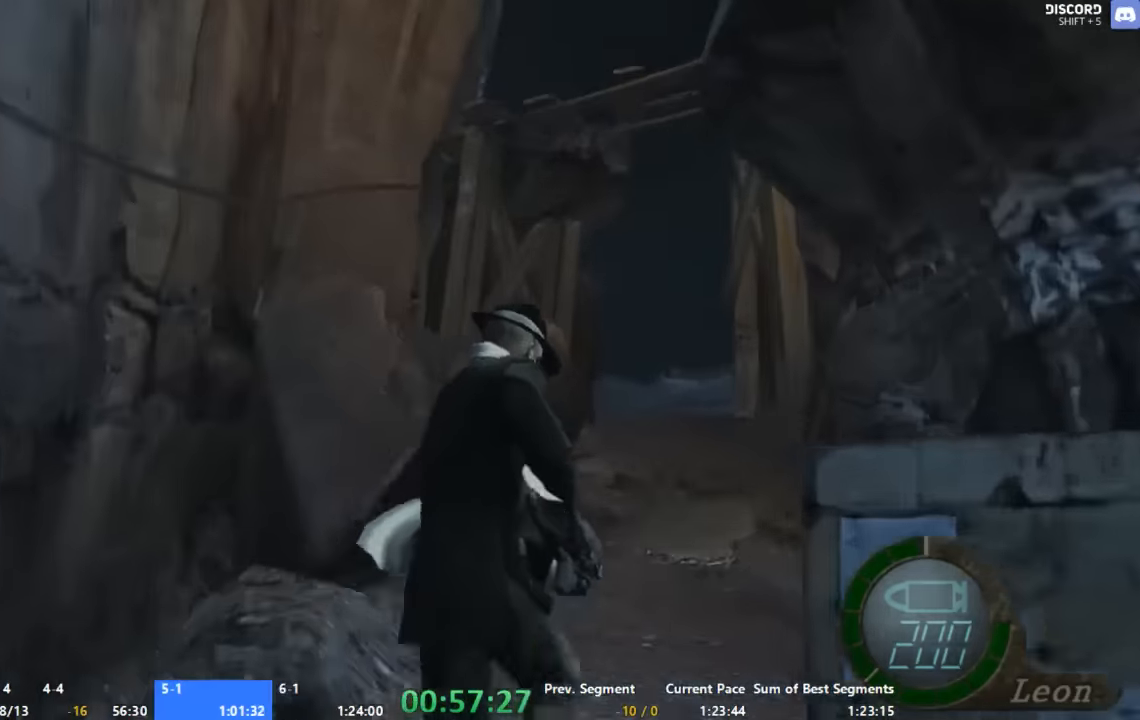
{"buttons": ["A"], "left_stick": "up", "right_stick": "center", "events": []}
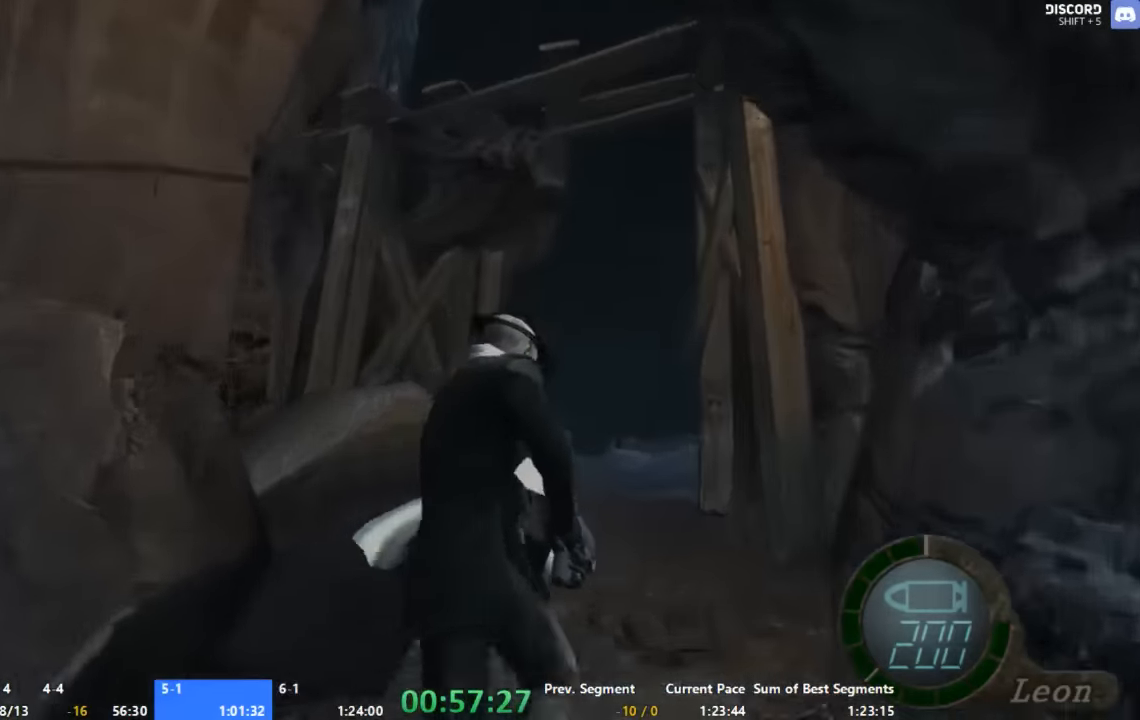
{"buttons": ["A"], "left_stick": "up", "right_stick": "center", "events": []}
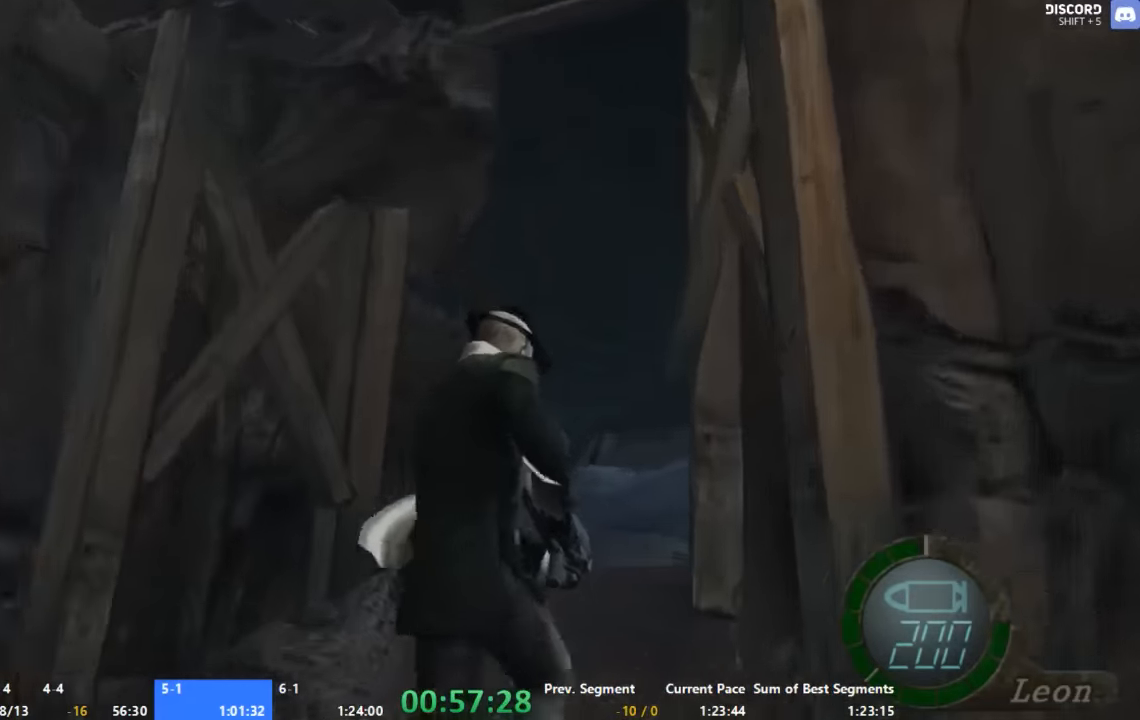
{"buttons": ["A"], "left_stick": "up", "right_stick": "center", "events": []}
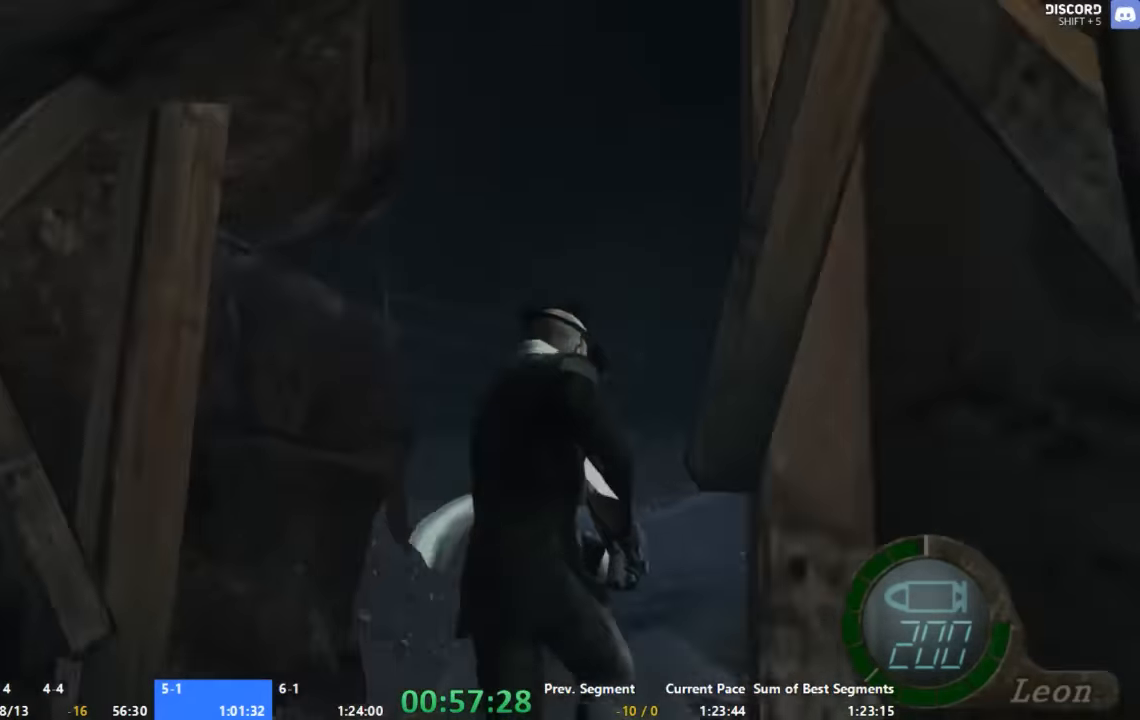
{"buttons": ["A"], "left_stick": "up-right", "right_stick": "center", "events": [[33, "left_stick", "up-right"], [133, "left_stick", "up"], [400, "left_stick", "up-right"]]}
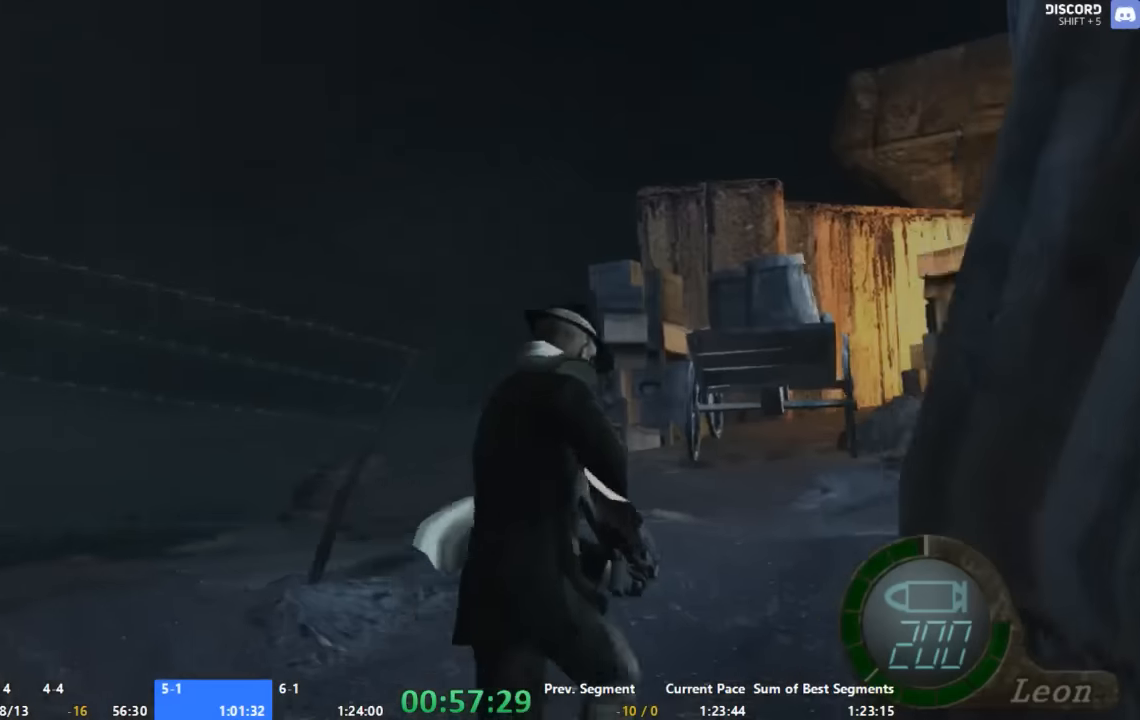
{"buttons": ["A"], "left_stick": "up-right", "right_stick": "center", "events": [[66, "left_stick", "up"], [200, "left_stick", "up-right"]]}
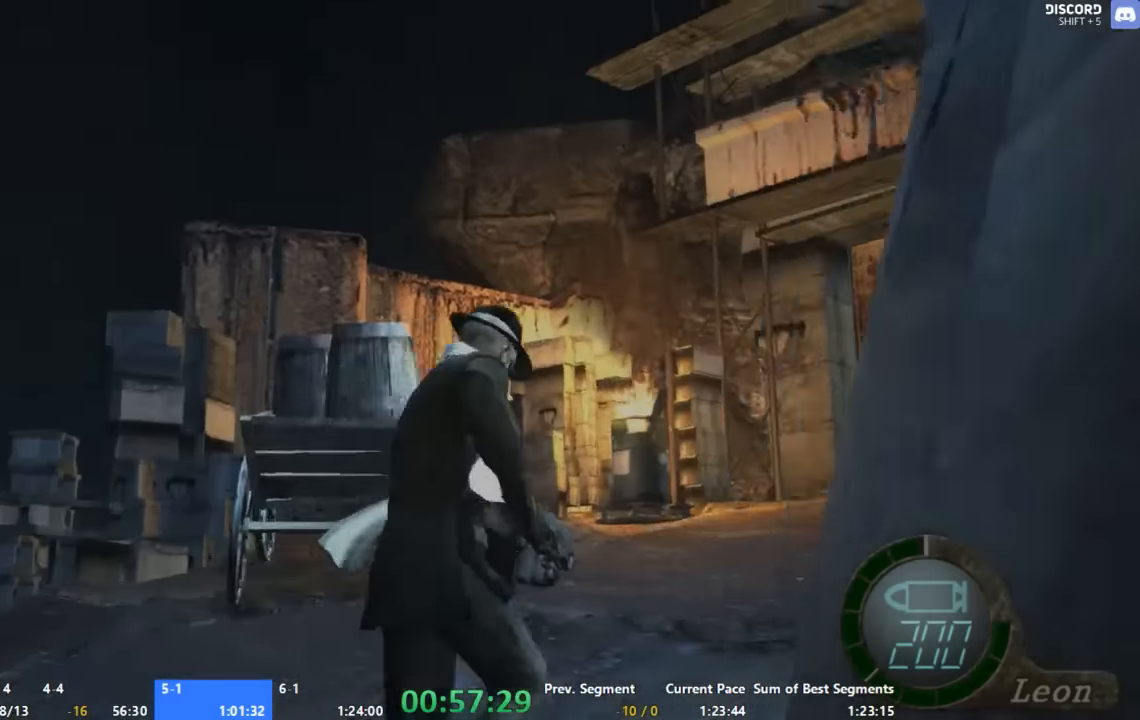
{"buttons": ["A"], "left_stick": "up", "right_stick": "center", "events": [[33, "left_stick", "up"], [400, "left_stick", "up-right"], [500, "left_stick", "up"]]}
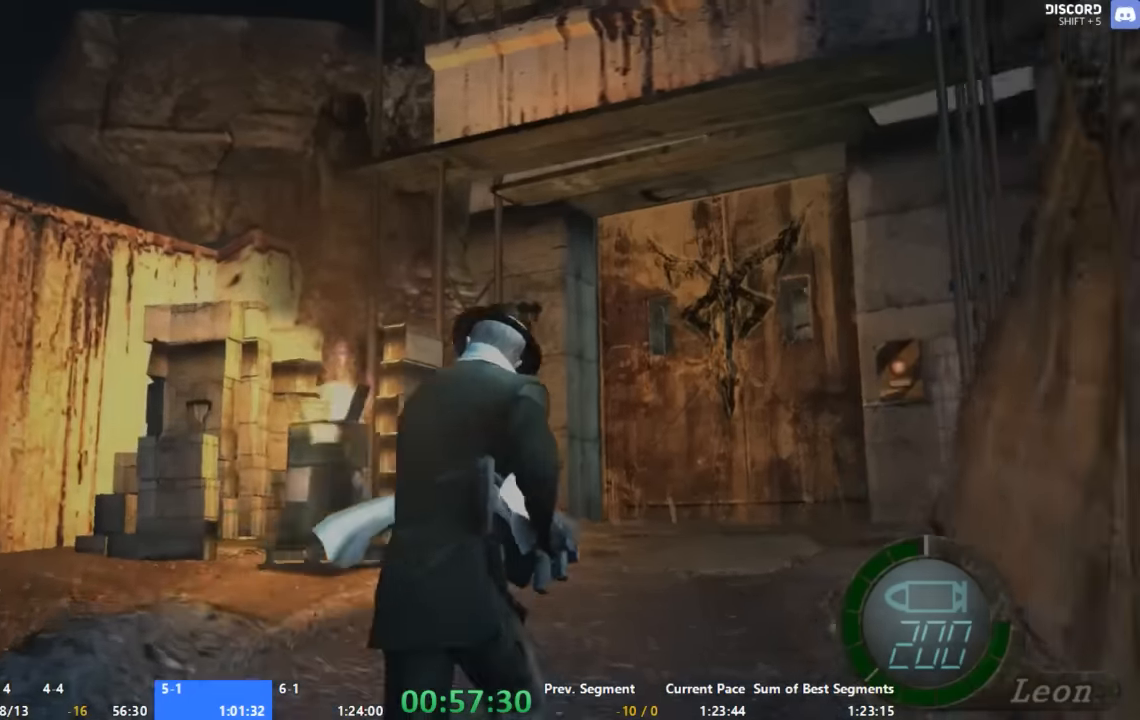
{"buttons": ["A"], "left_stick": "up", "right_stick": "center", "events": [[133, "left_stick", "up-right"], [200, "X", "down"], [266, "X", "up"], [266, "left_stick", "up"], [400, "X", "down"], [466, "X", "up"]]}
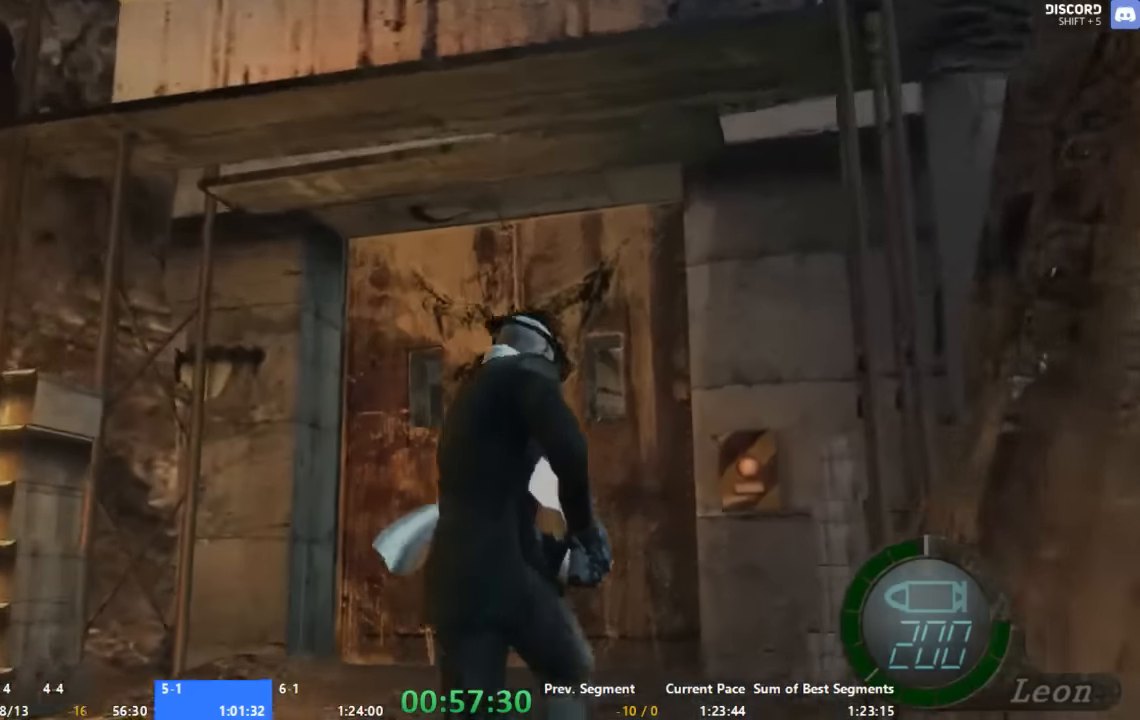
{"buttons": ["A", "X"], "left_stick": "up", "right_stick": "center", "events": [[33, "X", "down"], [66, "X", "up"], [66, "left_stick", "up-right"], [133, "X", "down"], [200, "X", "up"], [266, "X", "down"], [266, "left_stick", "up"]]}
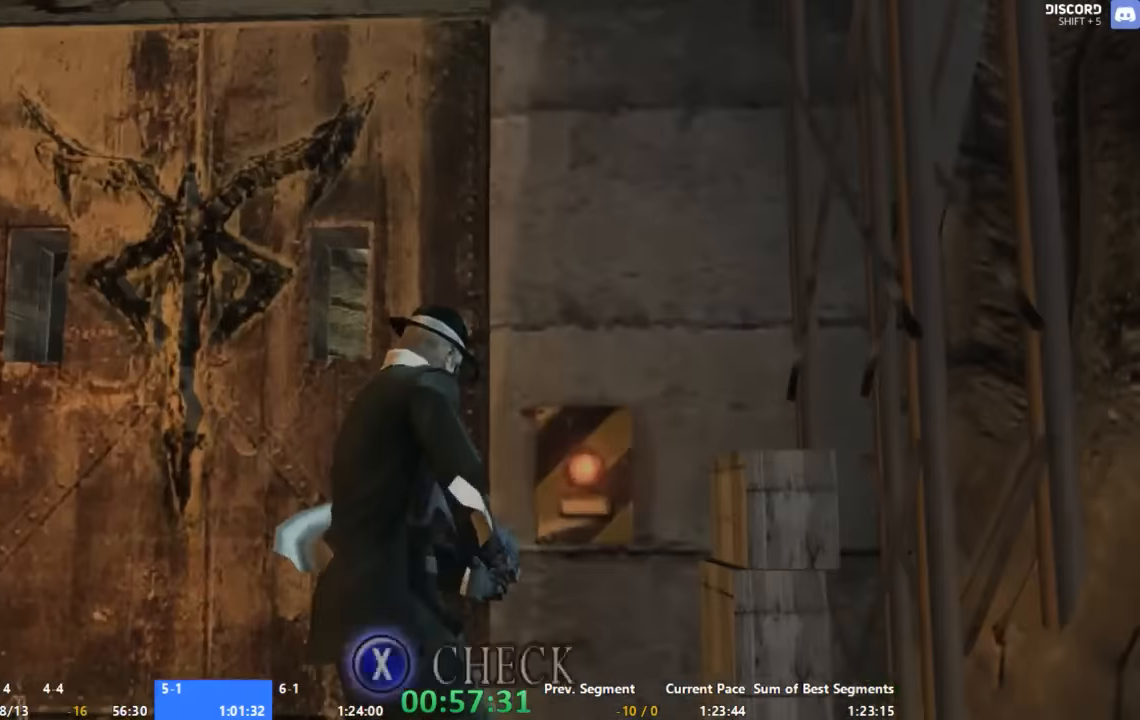
{"buttons": ["A", "X"], "left_stick": "up", "right_stick": "center", "events": []}
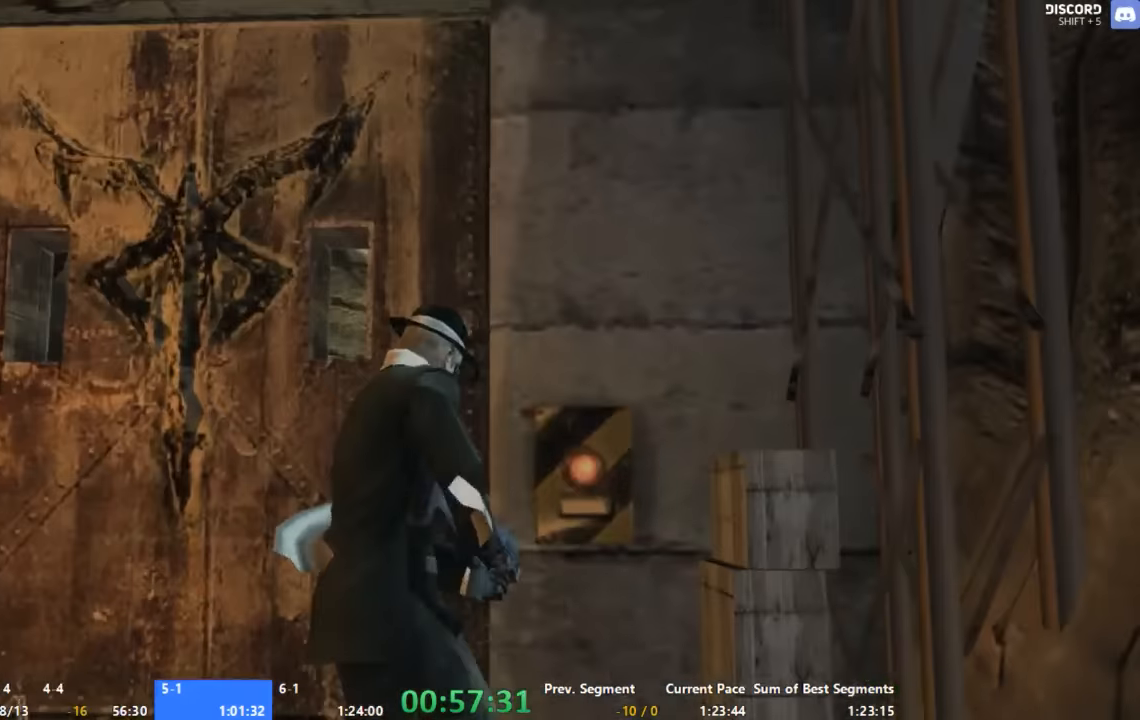
{"buttons": [], "left_stick": "up-right", "right_stick": "center", "events": [[66, "X", "up"], [400, "left_stick", "up-right"], [466, "A", "up"]]}
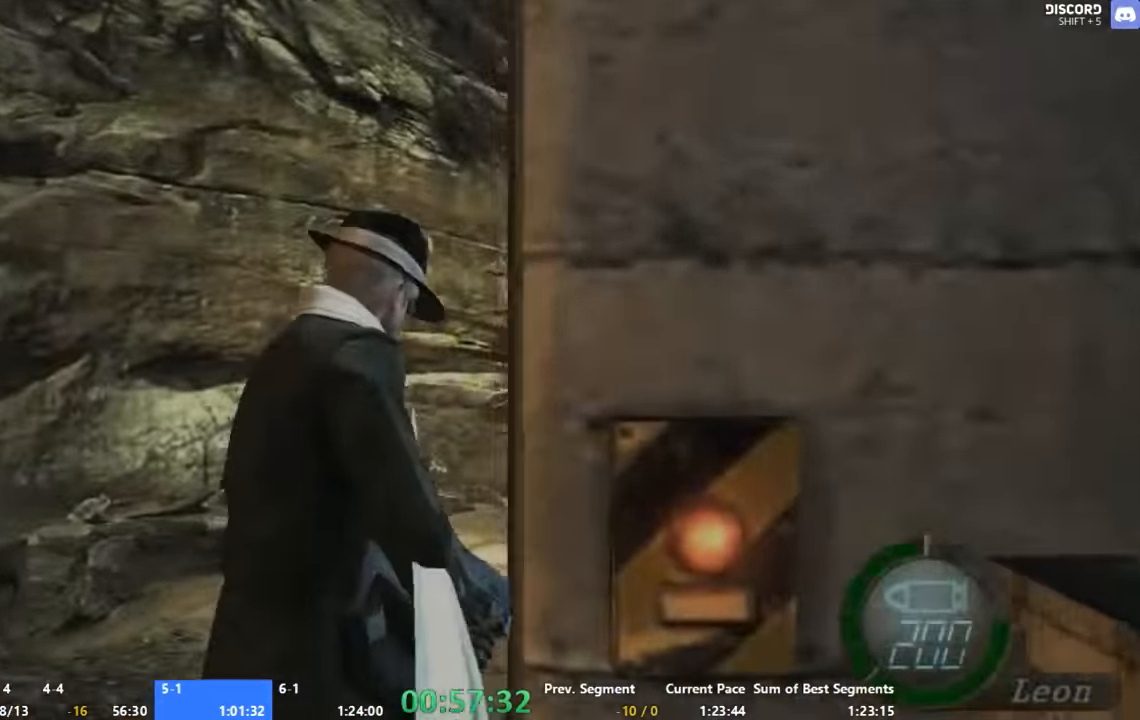
{"buttons": ["A"], "left_stick": "center", "right_stick": "center"}
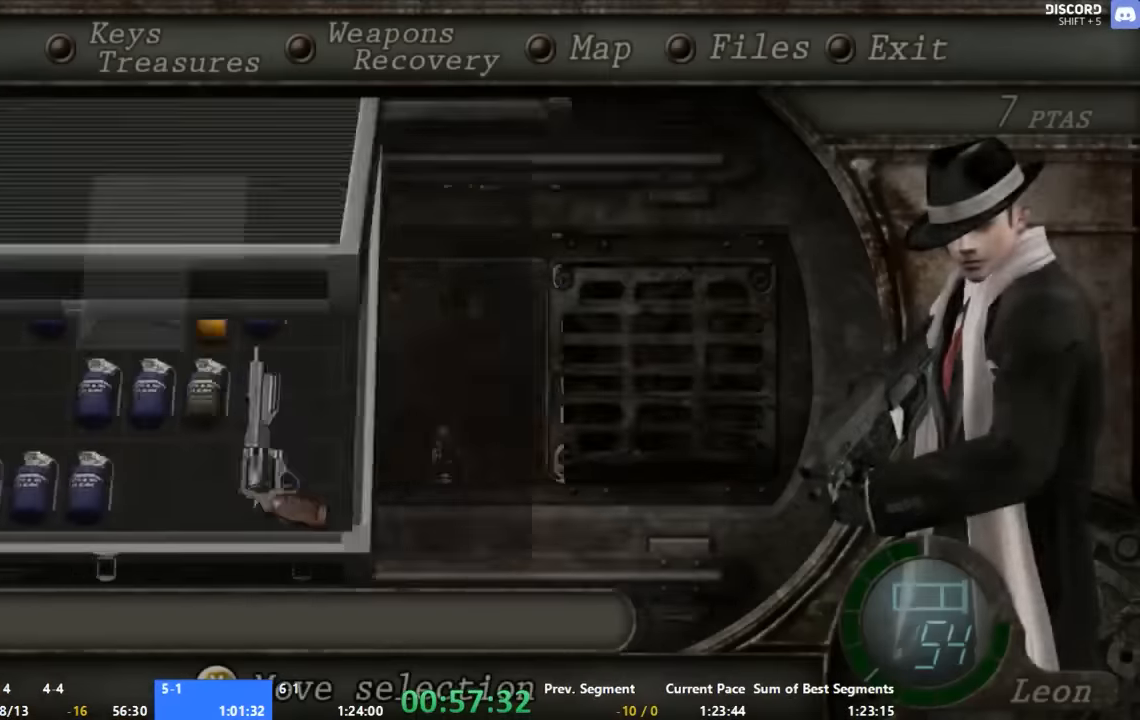
{"buttons": [], "left_stick": "up", "right_stick": "center", "events": [[33, "A", "up"], [266, "left_stick", "up"]]}
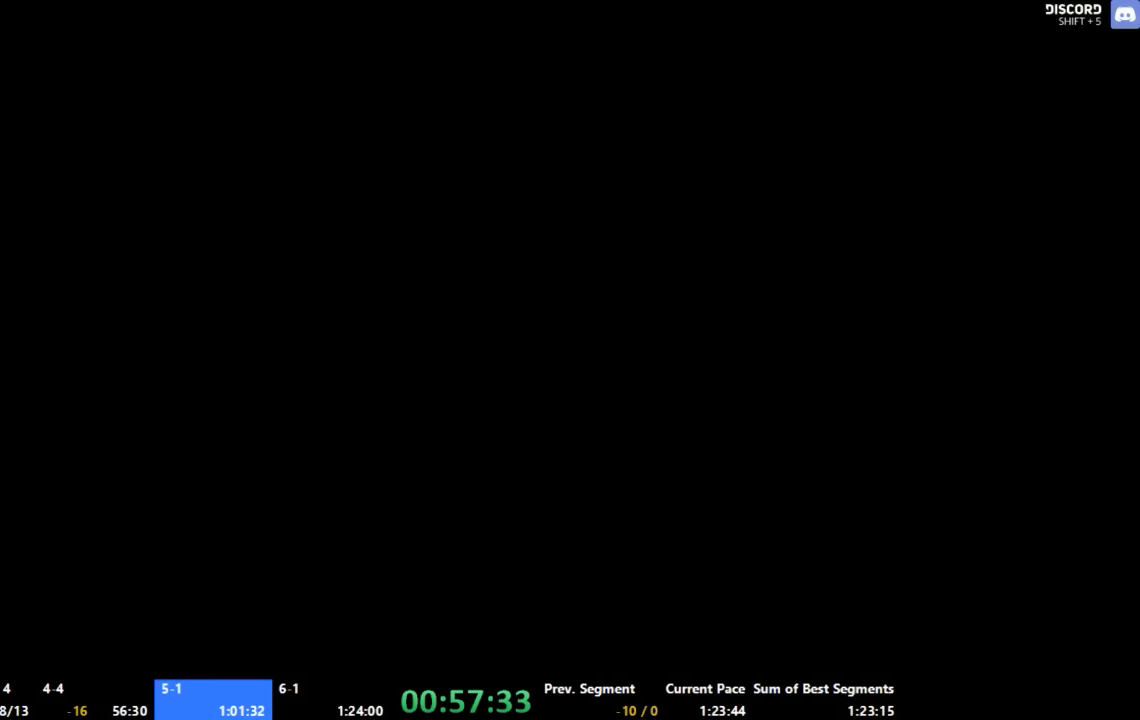
{"buttons": ["R1"], "left_stick": "center", "right_stick": "center", "events": [[466, "R1", "down"], [500, "left_stick", "center"]]}
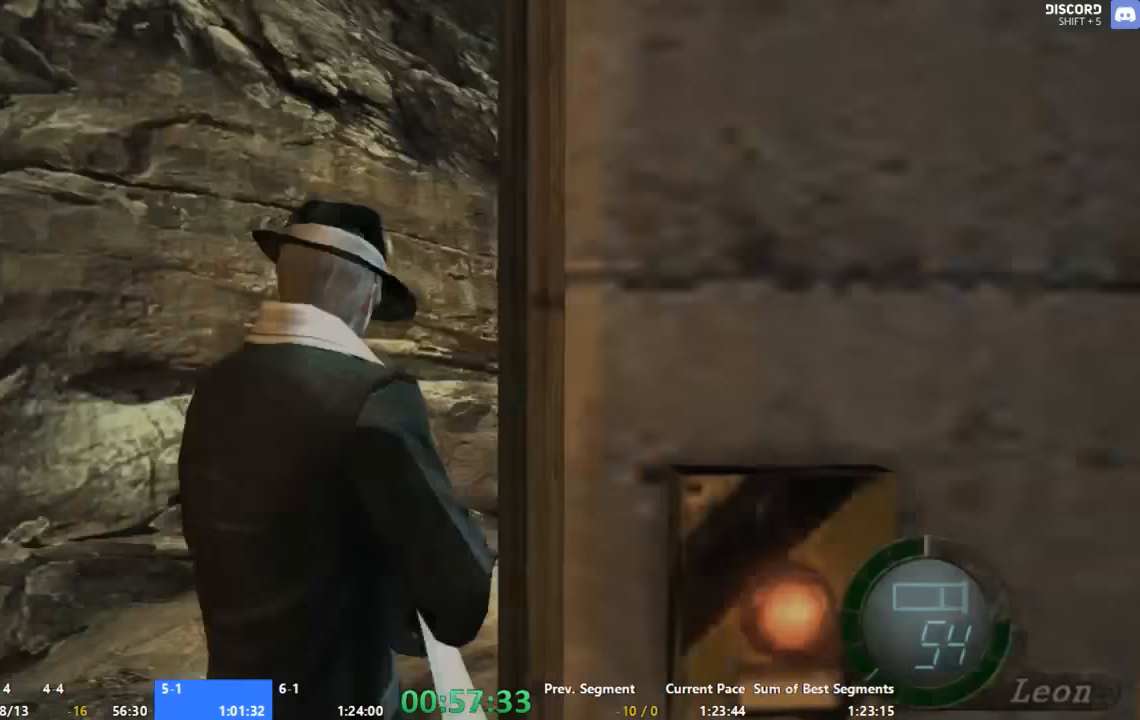
{"buttons": ["A"], "left_stick": "left", "right_stick": "center", "events": [[133, "R1", "up"], [400, "left_stick", "left"], [466, "A", "down"]]}
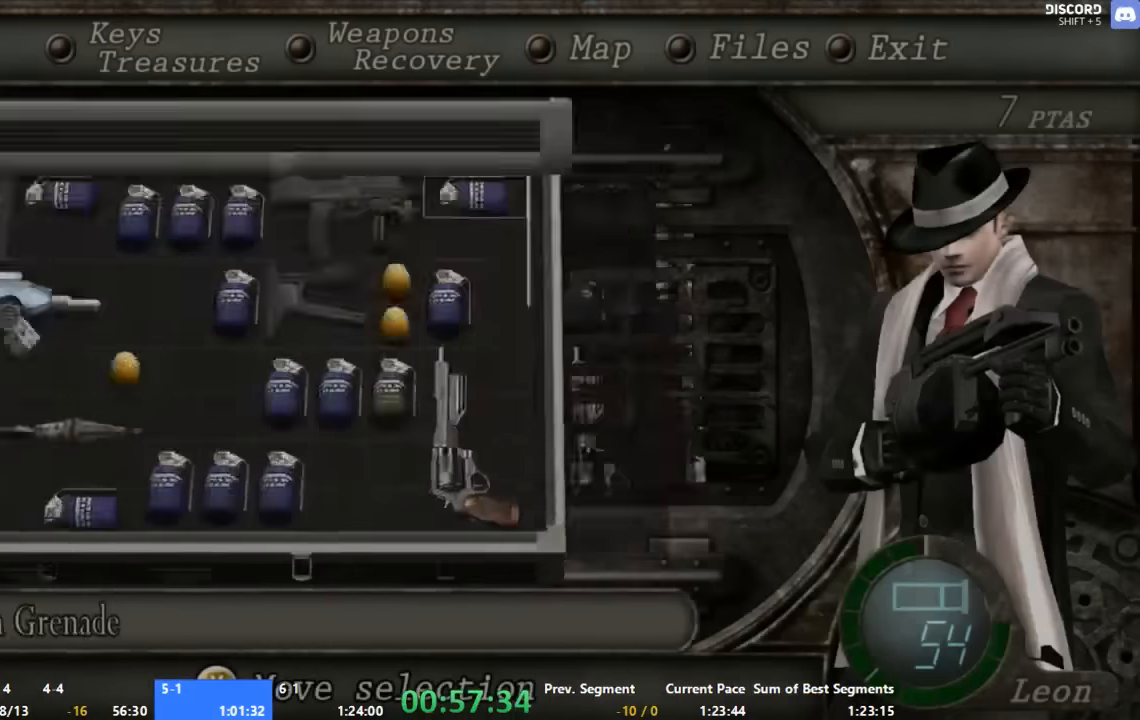
{"buttons": ["A"], "left_stick": "up", "right_stick": "center"}
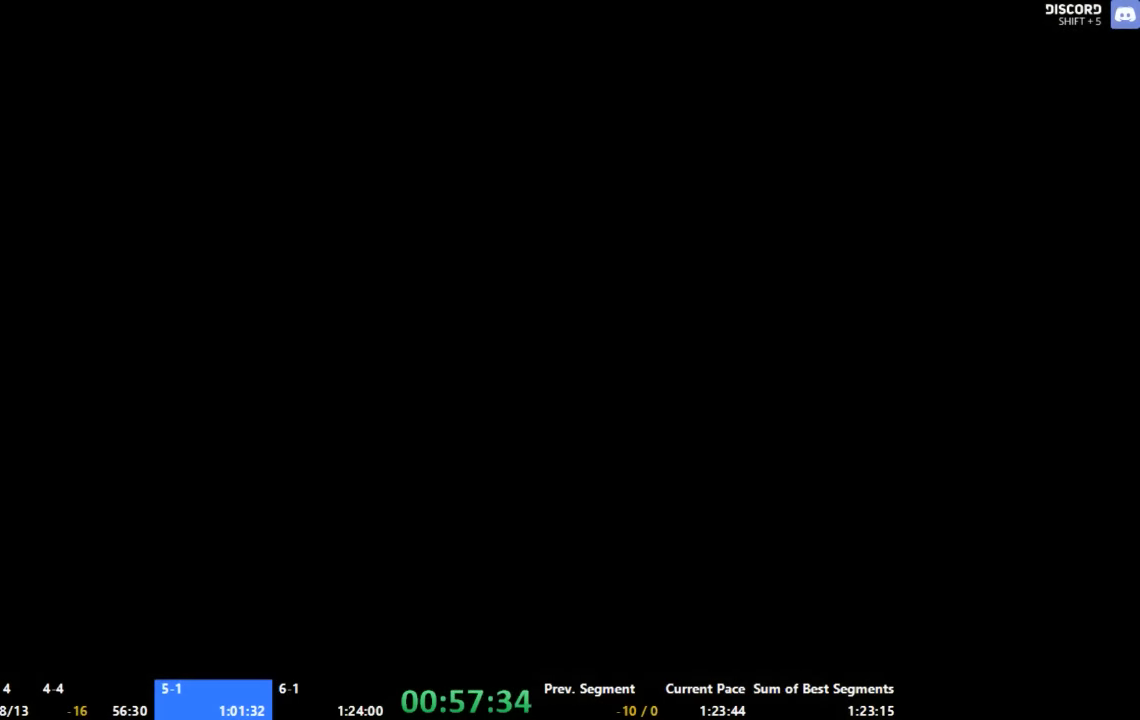
{"buttons": ["A"], "left_stick": "up", "right_stick": "center", "events": []}
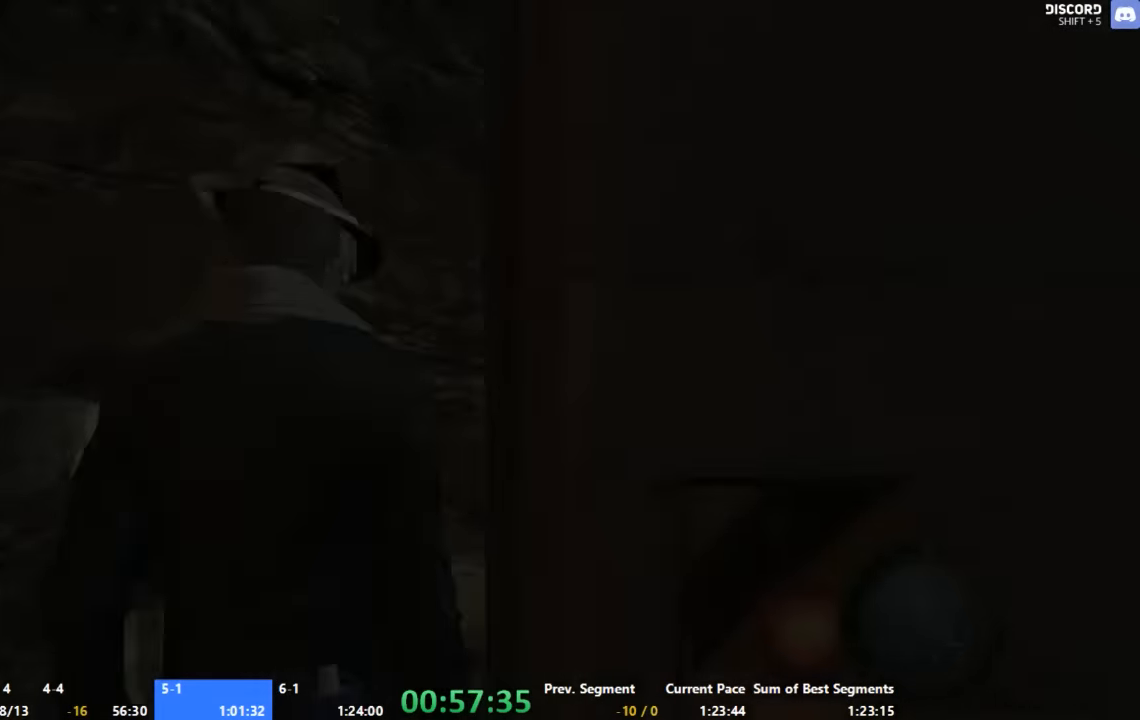
{"buttons": ["A"], "left_stick": "up", "right_stick": "center", "events": [[133, "left_stick", "up-right"], [466, "left_stick", "up"]]}